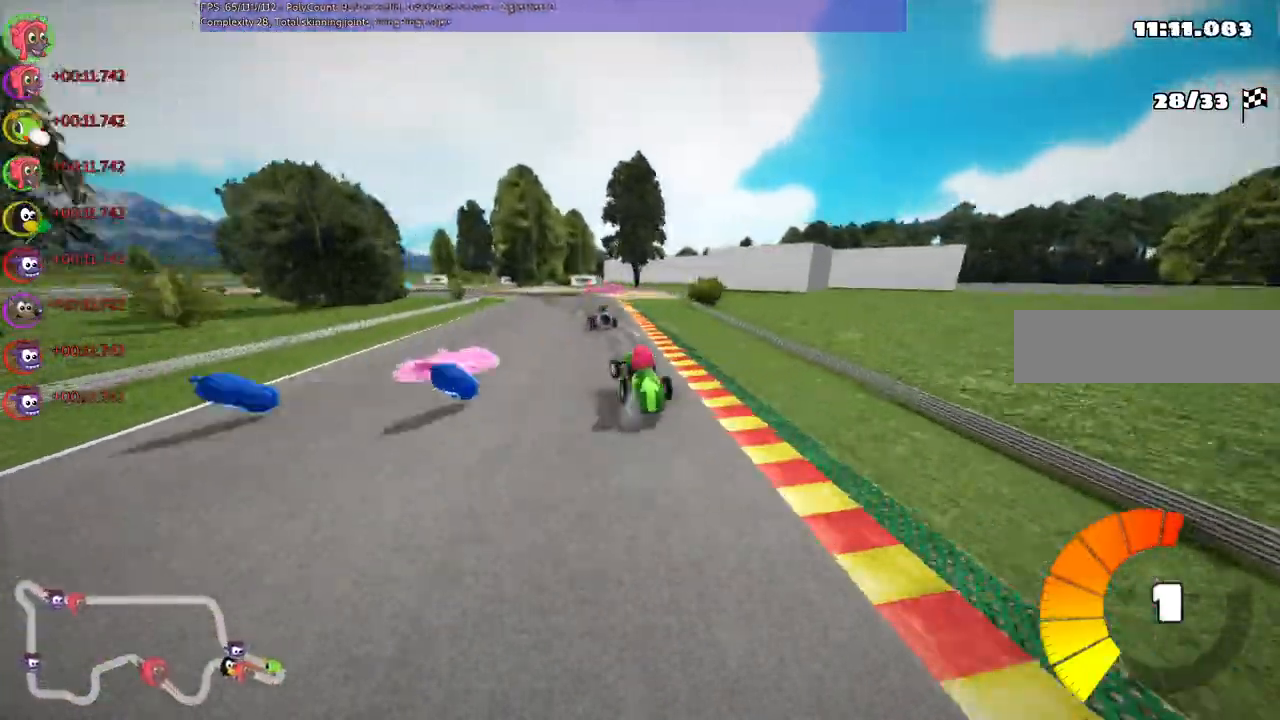
Gameplay with keyboard; each line is a JSON object with the keys held at the frame after it. "events" lists presses ("down") and releases ("up") of ".", "/", "alt_r", "b", "c", "comma", "ctrl_r", "d", "down", "f", "g", "h", "j", "k", "l", "left", "m", "n", "quote", "return", "right", "semicolon", "shift_r", "super", "up" and "v" between this image and that frame as [ms after this image, input, new state], when the widget could be followed in between. No other keys are recorded. Mouse input is not recorded.
{"keys": ["m", "right", "up"], "events": [[67, "left", "up"], [200, "left", "down"], [500, "left", "up"]]}
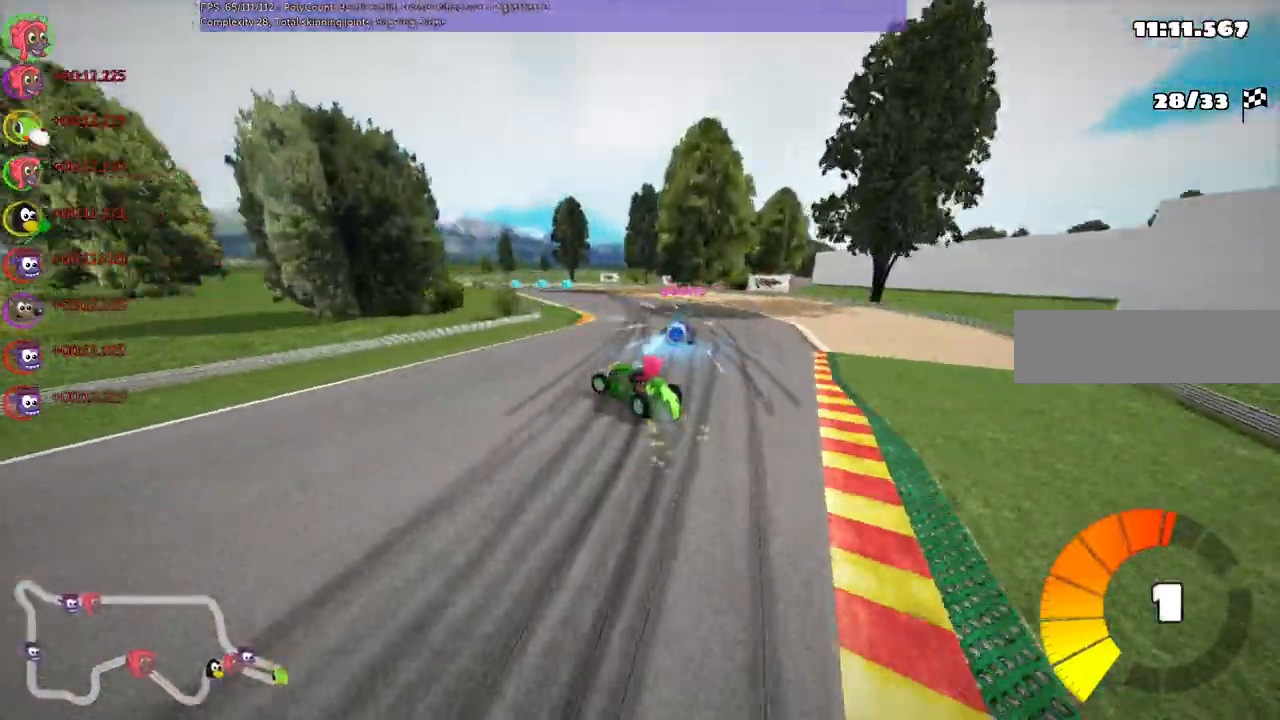
{"keys": ["m", "right", "up"], "events": [[133, "left", "down"], [433, "left", "up"]]}
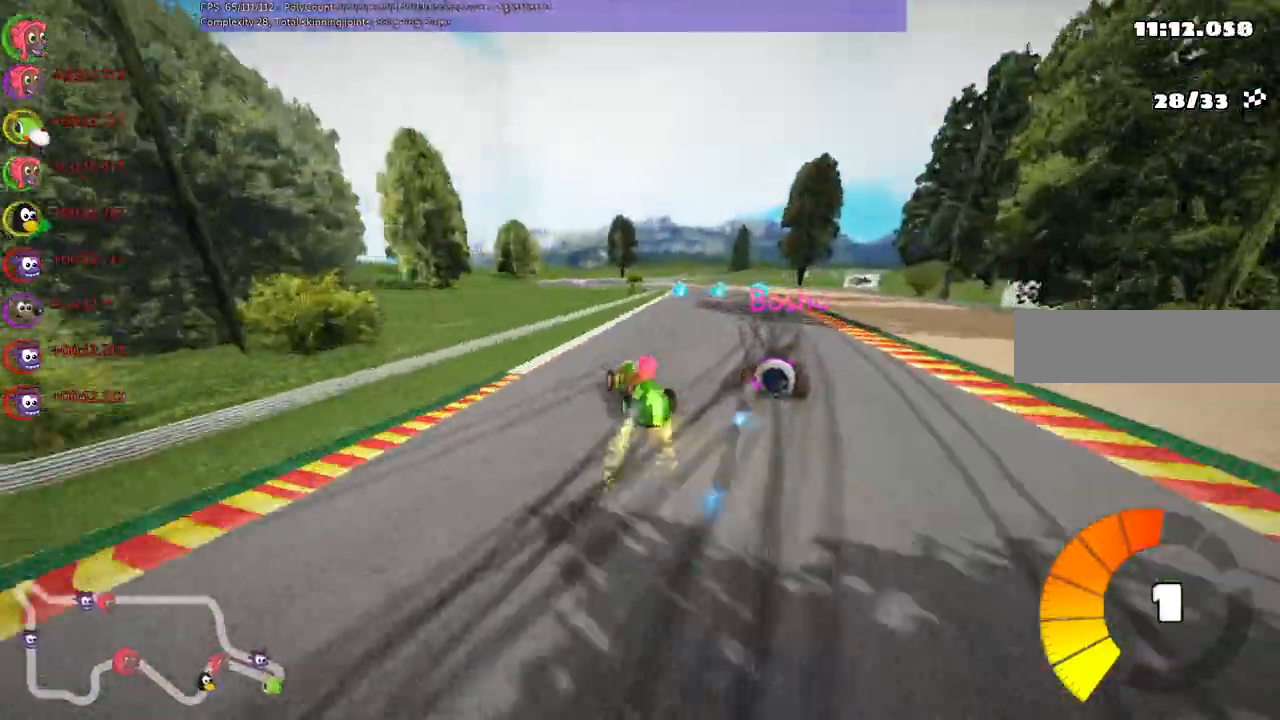
{"keys": ["m", "right", "up"]}
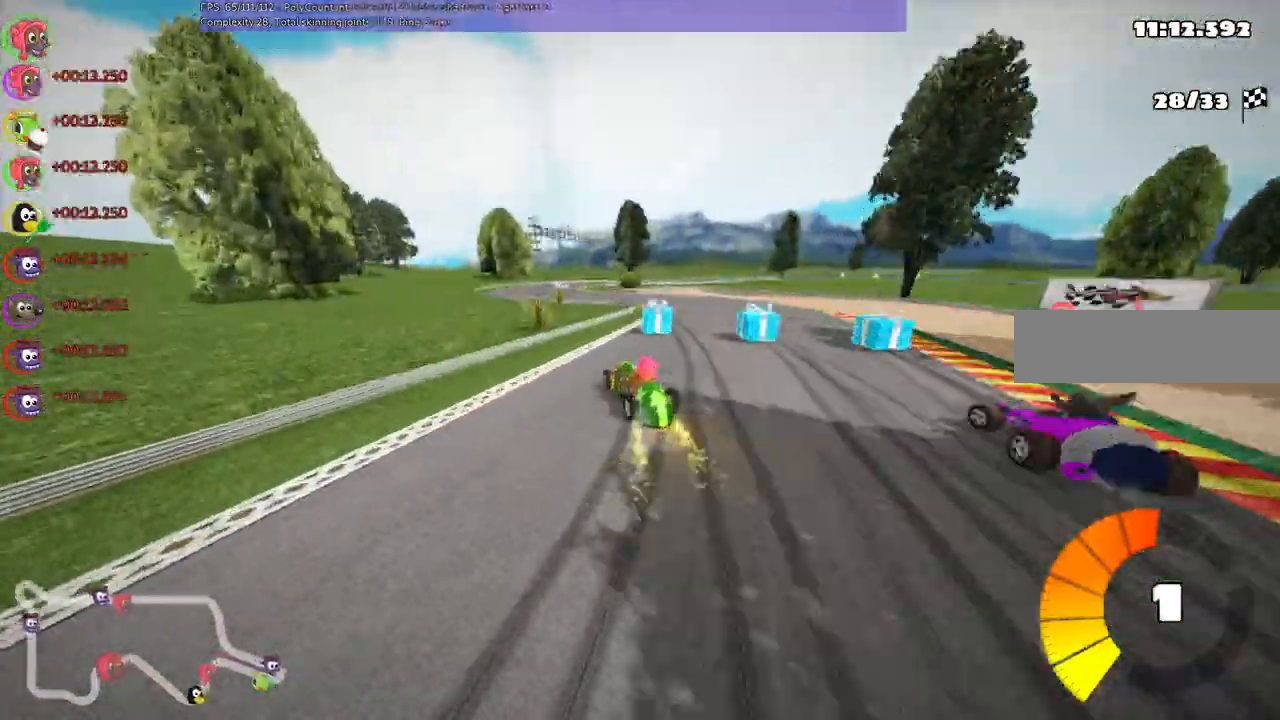
{"keys": ["left", "up"]}
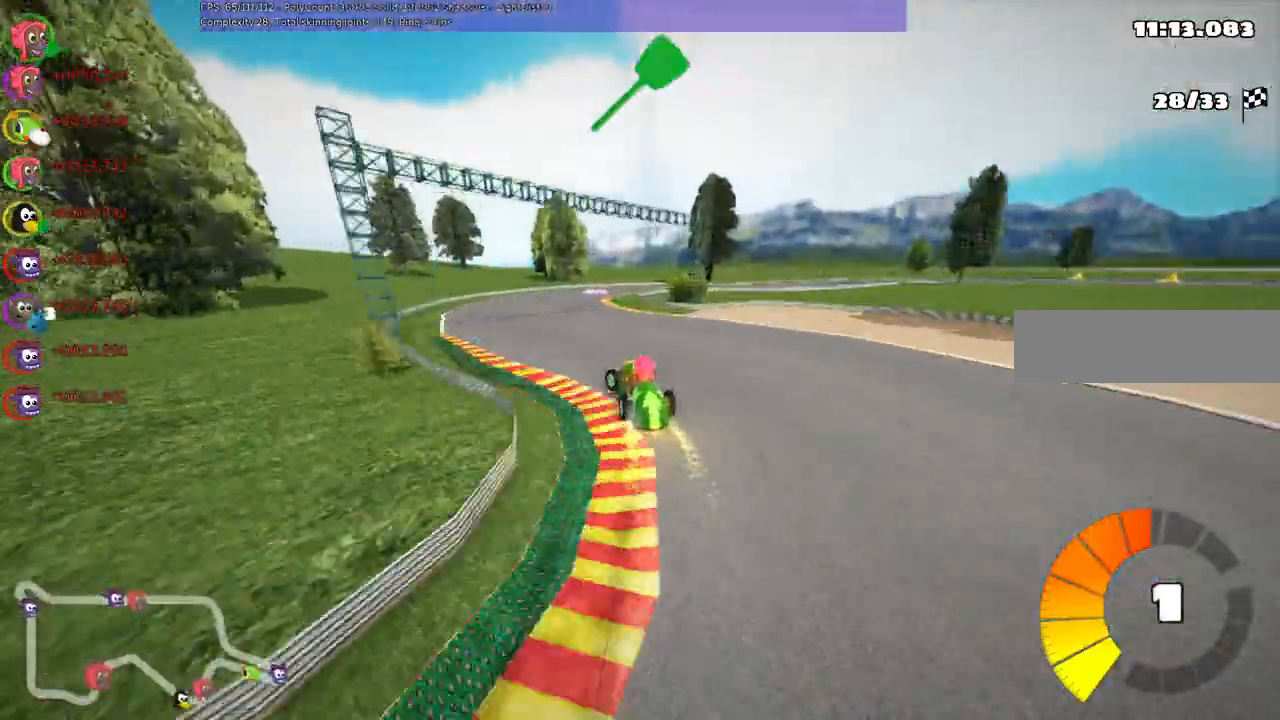
{"keys": ["m", "right", "up"], "events": [[100, "left", "up"], [300, "m", "down"], [300, "right", "down"]]}
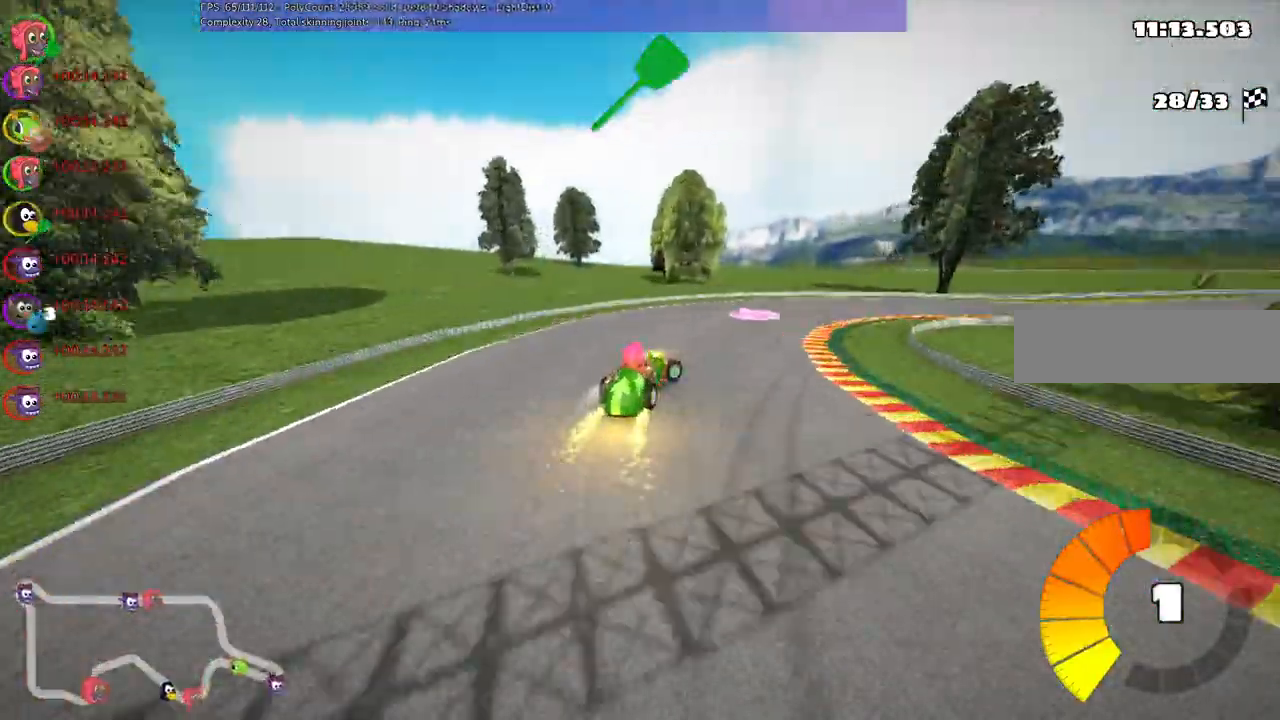
{"keys": ["right", "up"], "events": [[333, "m", "up"]]}
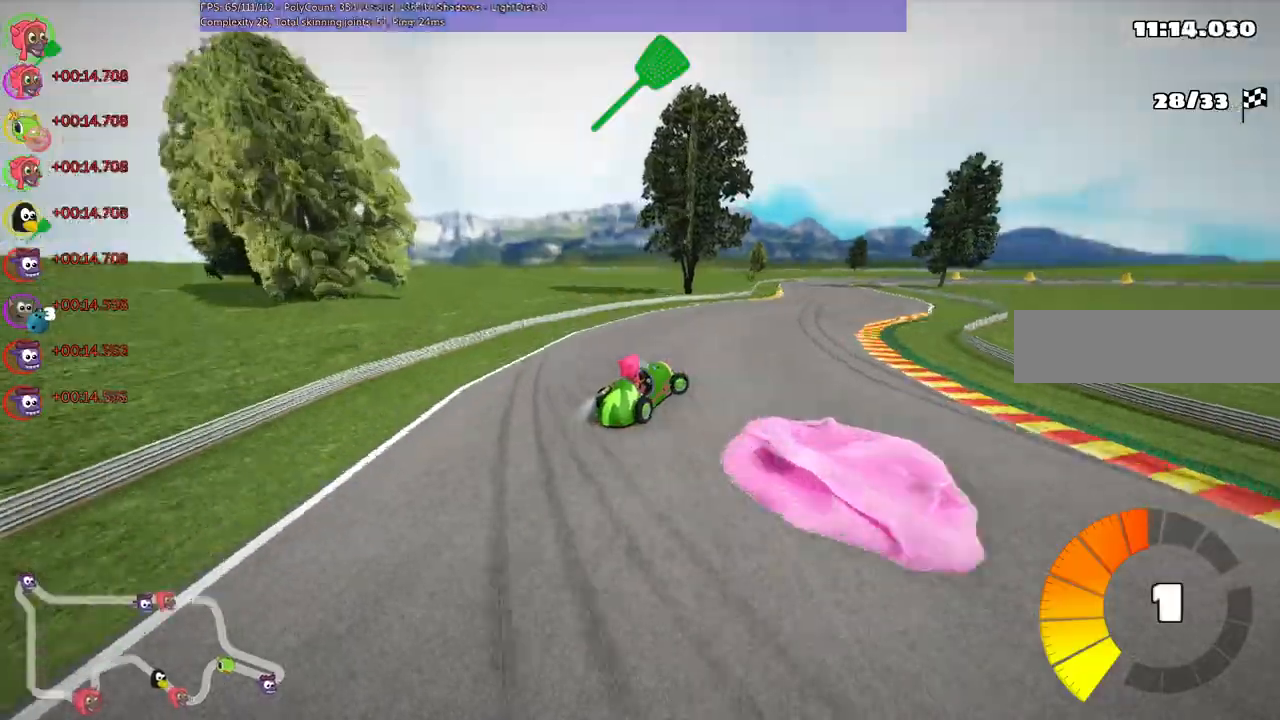
{"keys": ["left", "up"], "events": [[233, "right", "up"], [300, "left", "down"], [367, "m", "down"], [500, "m", "up"]]}
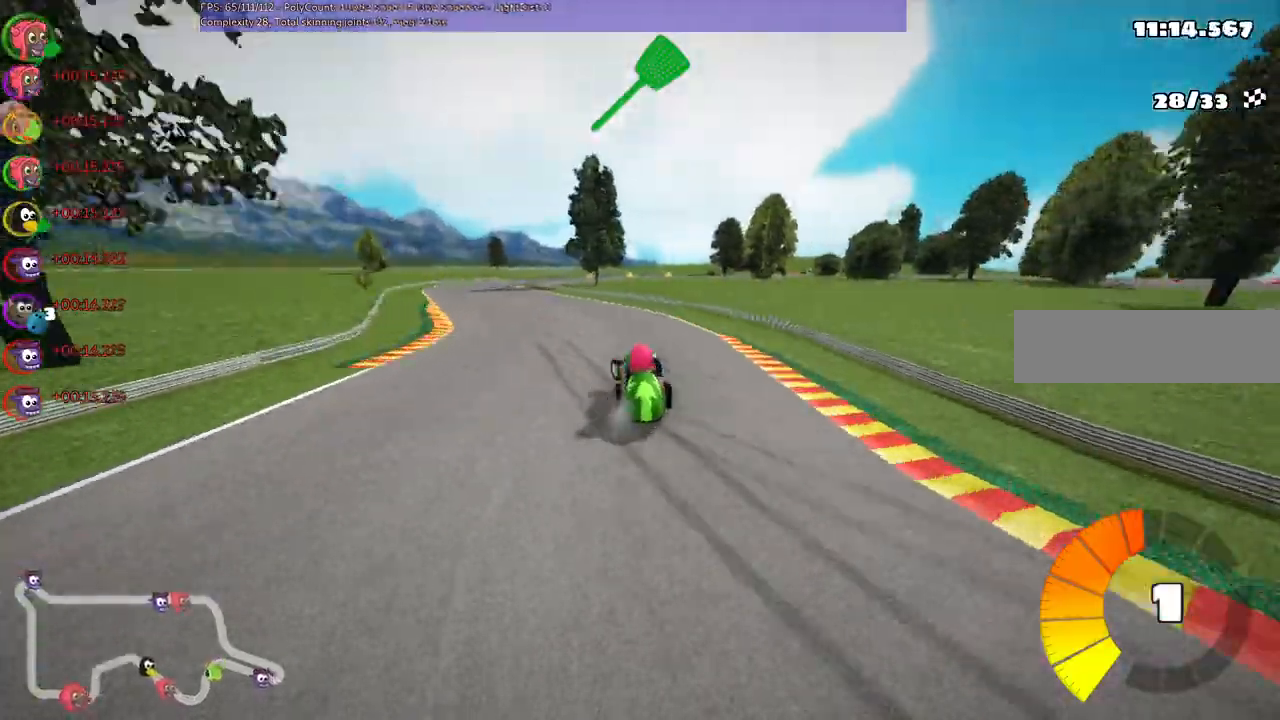
{"keys": ["m", "right", "up"], "events": [[367, "left", "up"], [367, "right", "down"], [433, "m", "down"]]}
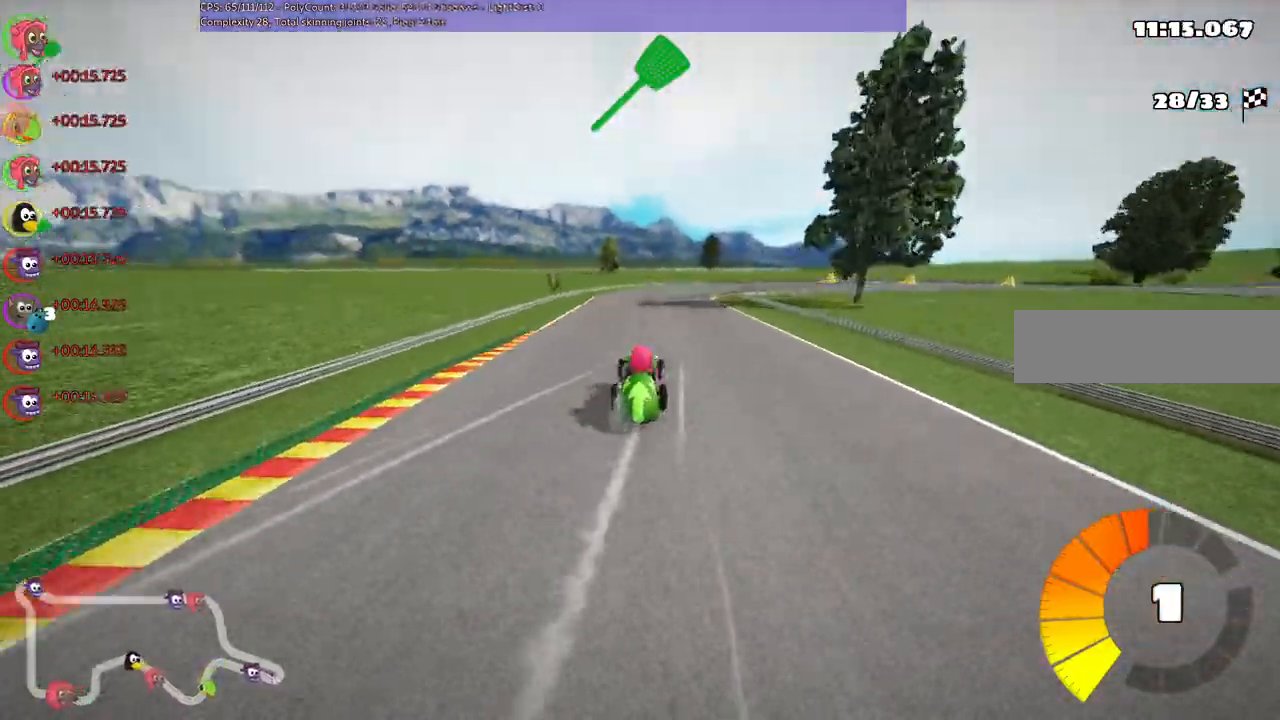
{"keys": ["left", "m", "up"], "events": [[100, "left", "down"], [133, "right", "up"], [233, "right", "down"], [500, "right", "up"]]}
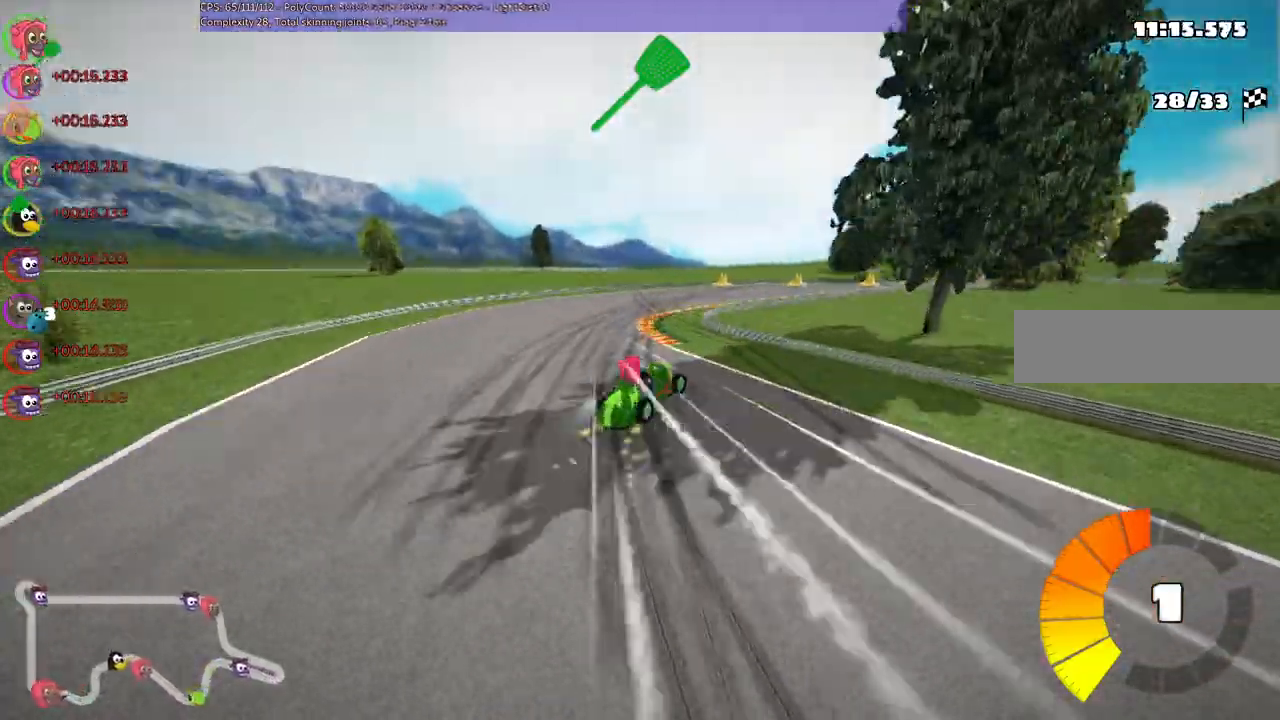
{"keys": ["left", "m", "right", "up"], "events": [[100, "right", "down"]]}
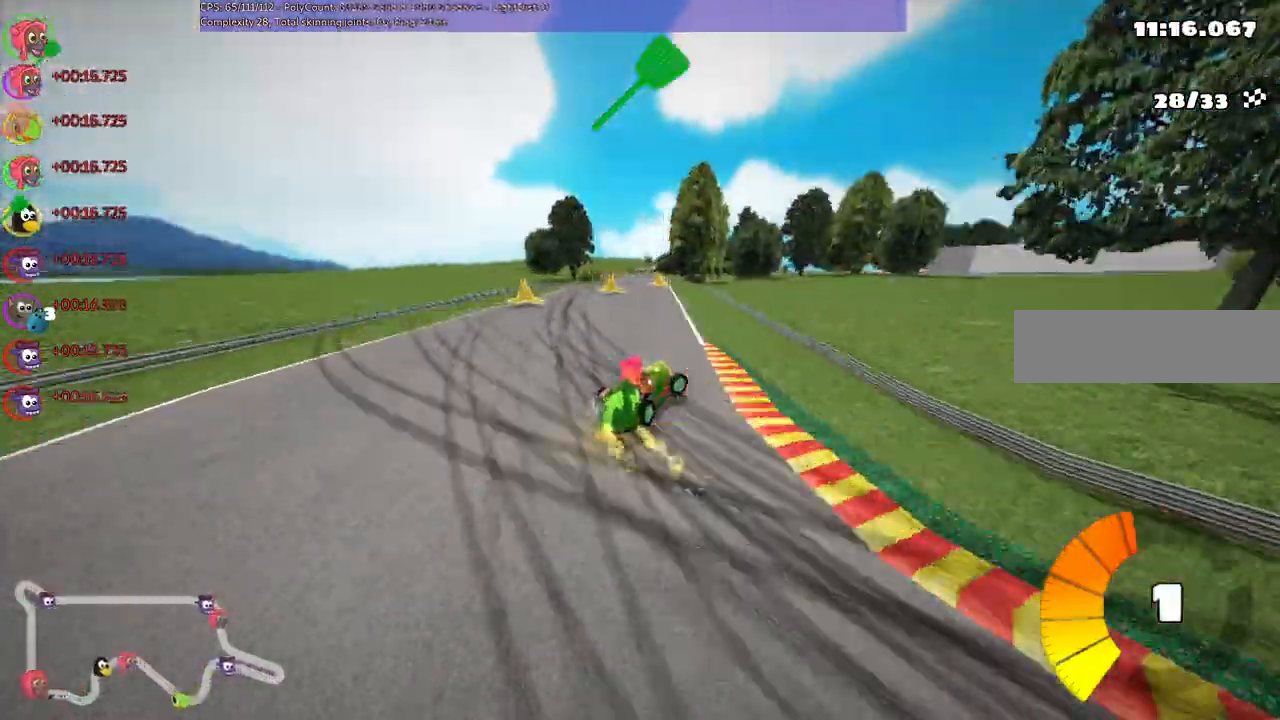
{"keys": ["left", "up"], "events": [[100, "m", "up"], [100, "right", "up"], [133, "left", "up"], [367, "left", "down"]]}
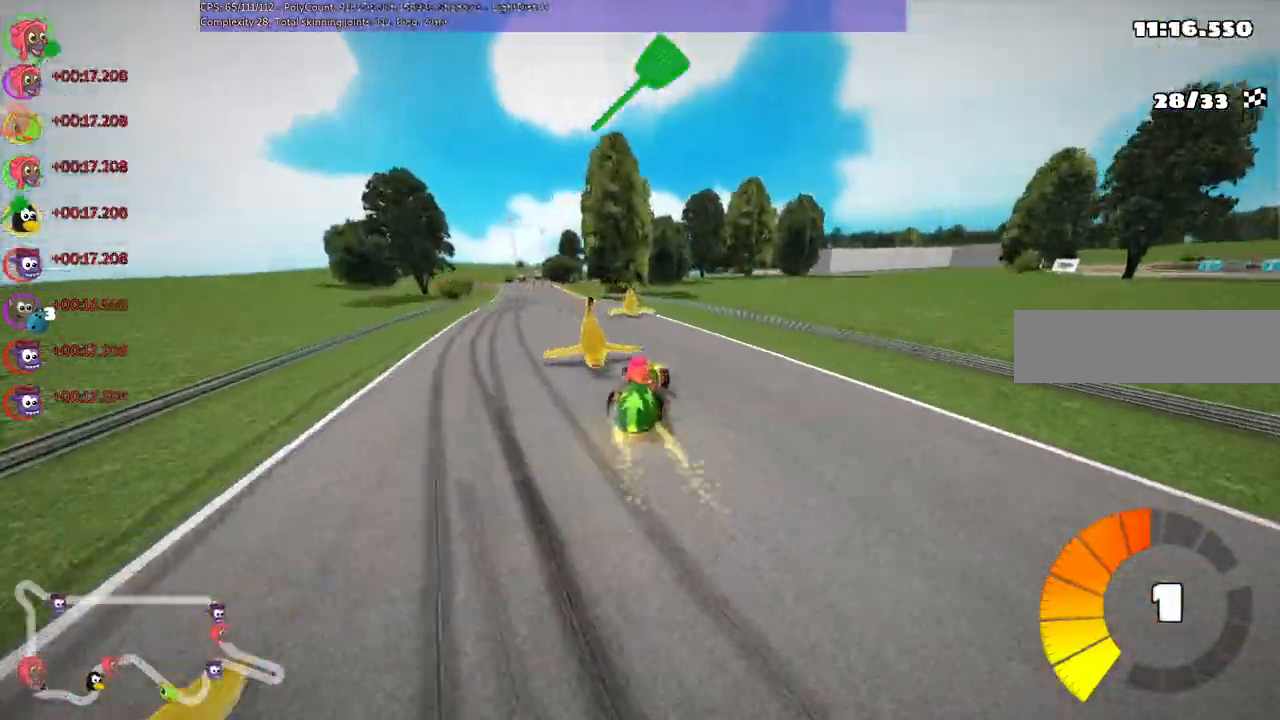
{"keys": ["right", "up"], "events": [[467, "left", "up"], [500, "right", "down"]]}
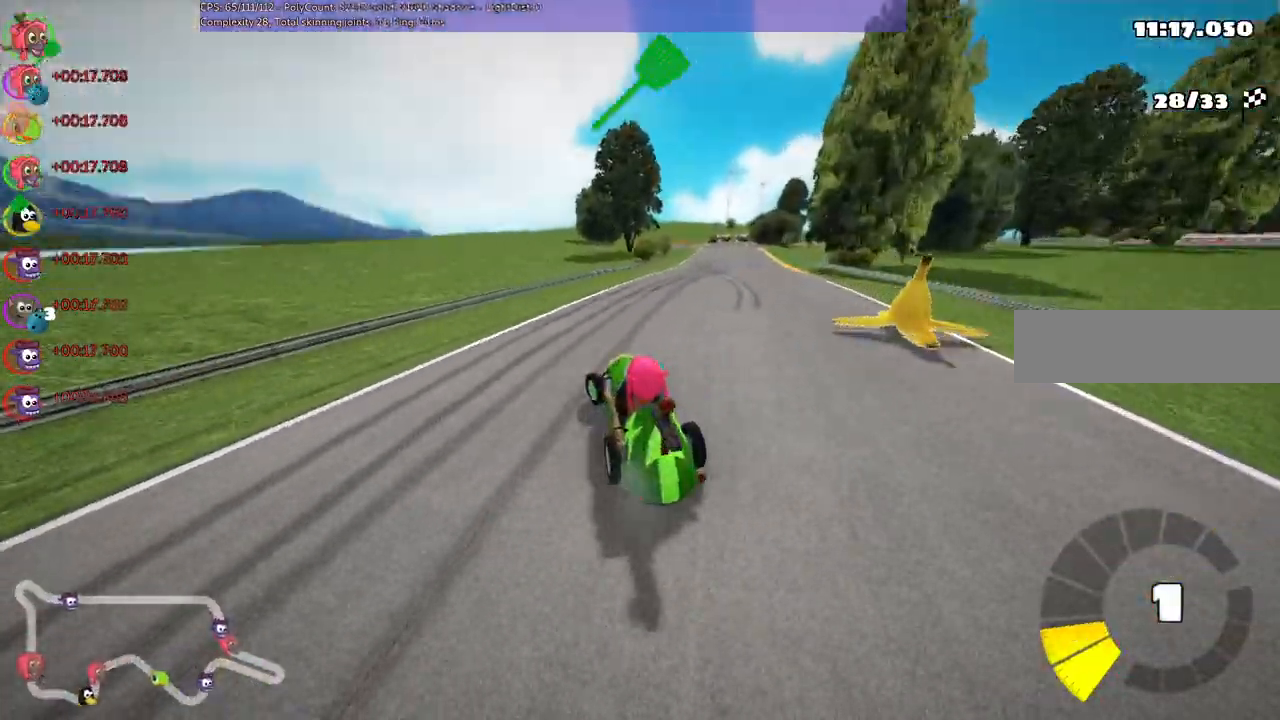
{"keys": ["m", "right", "up"], "events": [[67, "m", "down"]]}
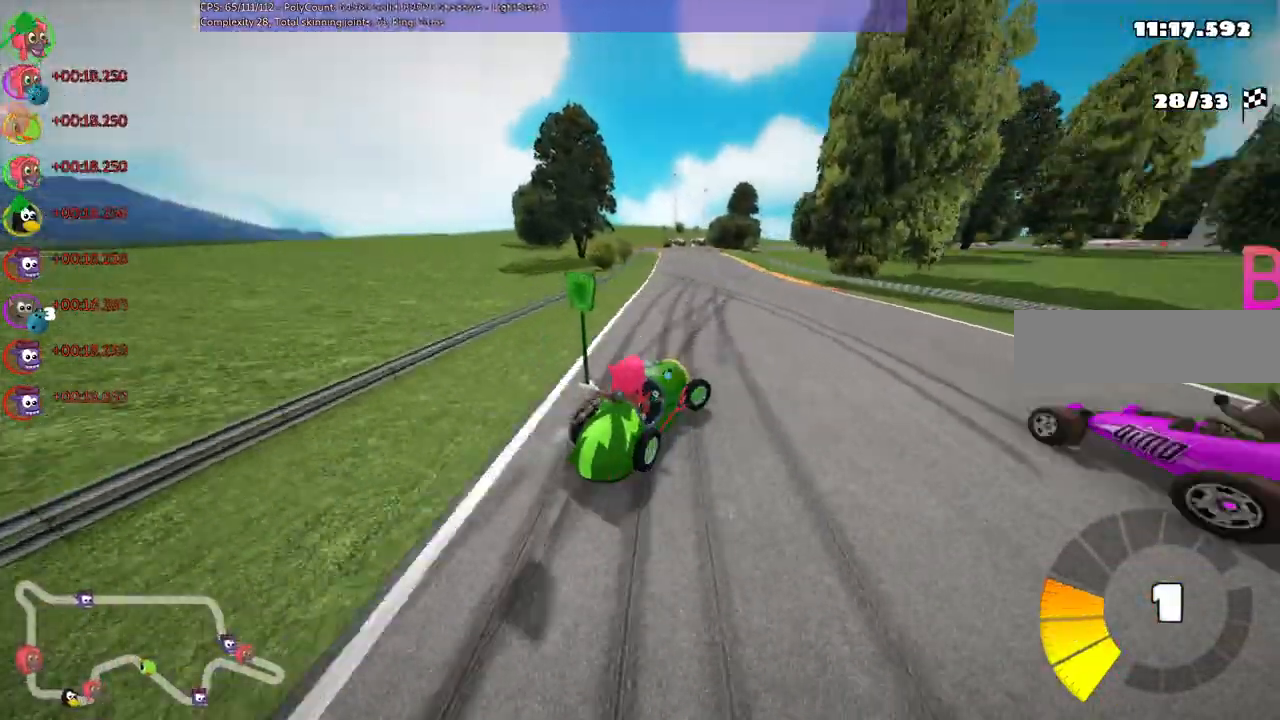
{"keys": ["left", "m", "up"], "events": [[200, "left", "down"], [267, "right", "up"], [333, "right", "down"], [367, "left", "up"], [433, "left", "down"], [433, "right", "up"]]}
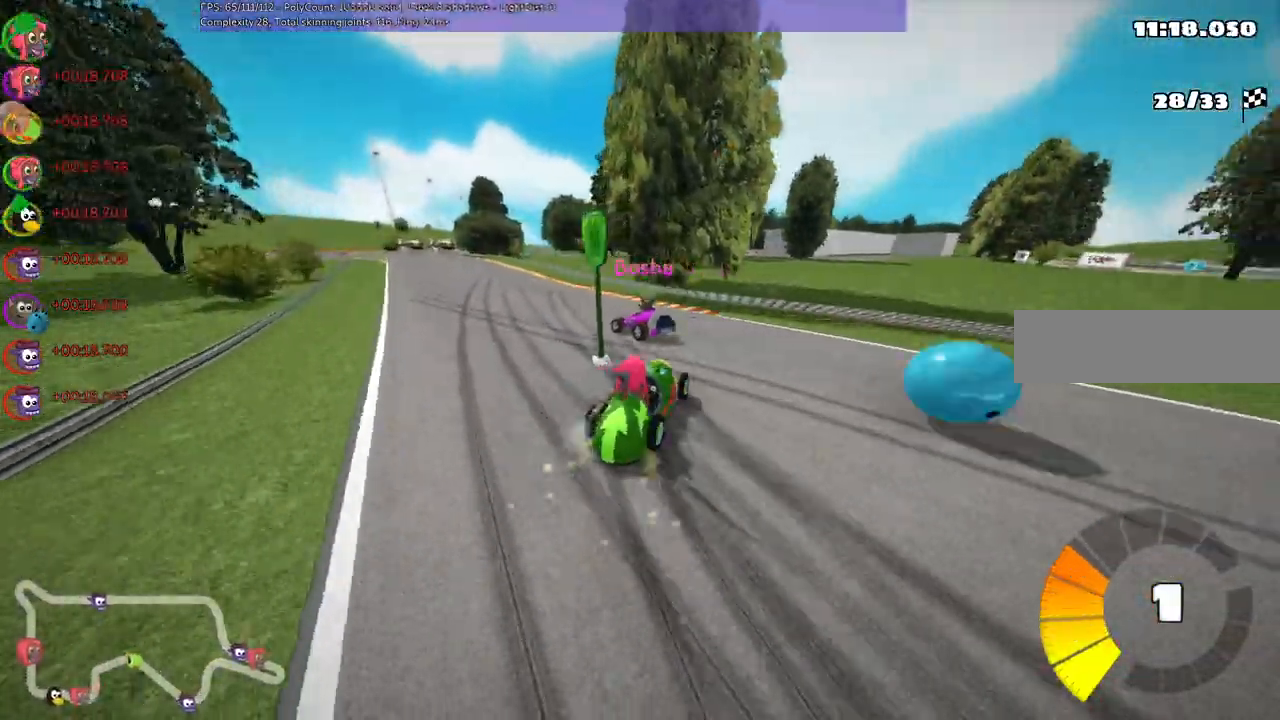
{"keys": ["right", "up"], "events": [[33, "n", "down"], [100, "m", "up"], [333, "n", "up"], [400, "left", "up"], [400, "right", "down"]]}